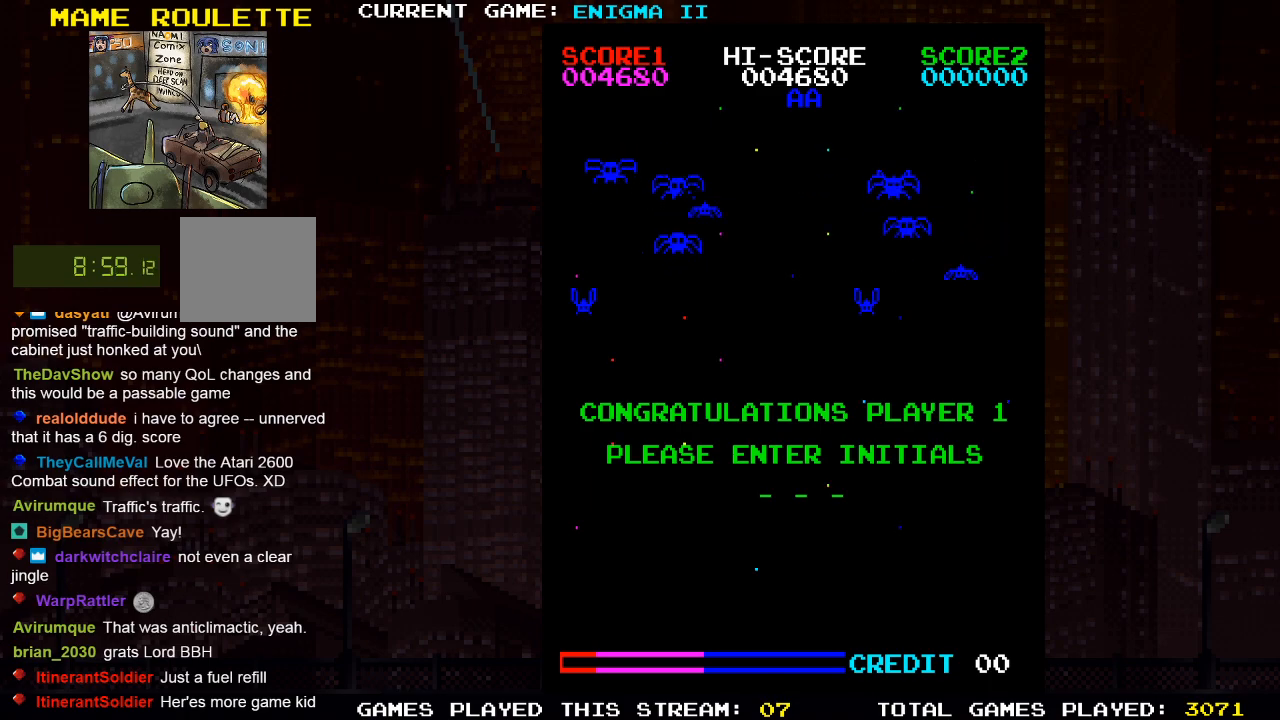
Gameplay with a controller (PlayStation layout); each line is a JSON object with the inputs held at the frame after it. "events" lists button and stick changes between this image and that frame as [ms after this image, input, new state], when the widget could be followed in between. Not read: R3.
{"buttons": ["DPAD_RIGHT"], "left_stick": "center", "right_stick": "center", "events": [[133, "DPAD_UP", "up"], [267, "DPAD_RIGHT", "down"]]}
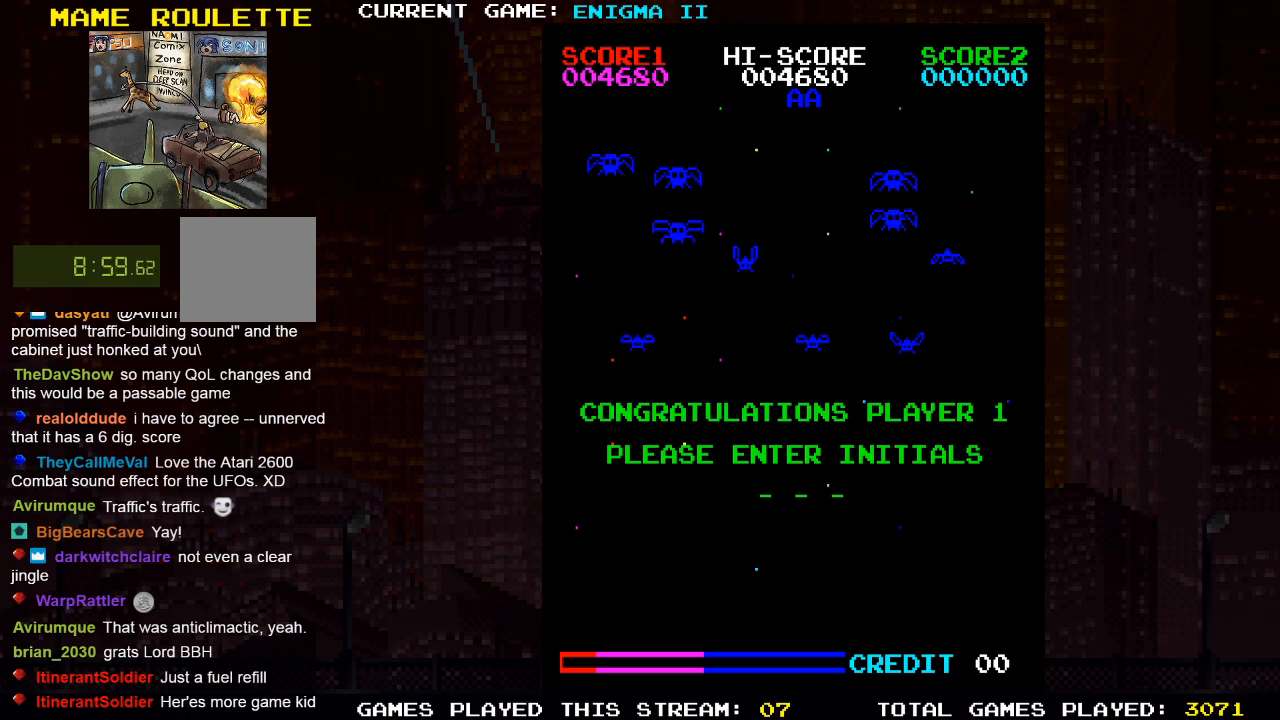
{"buttons": ["DPAD_LEFT"], "left_stick": "center", "right_stick": "center", "events": [[100, "DPAD_UP", "down"], [167, "DPAD_RIGHT", "up"], [300, "DPAD_LEFT", "down"], [450, "DPAD_UP", "up"]]}
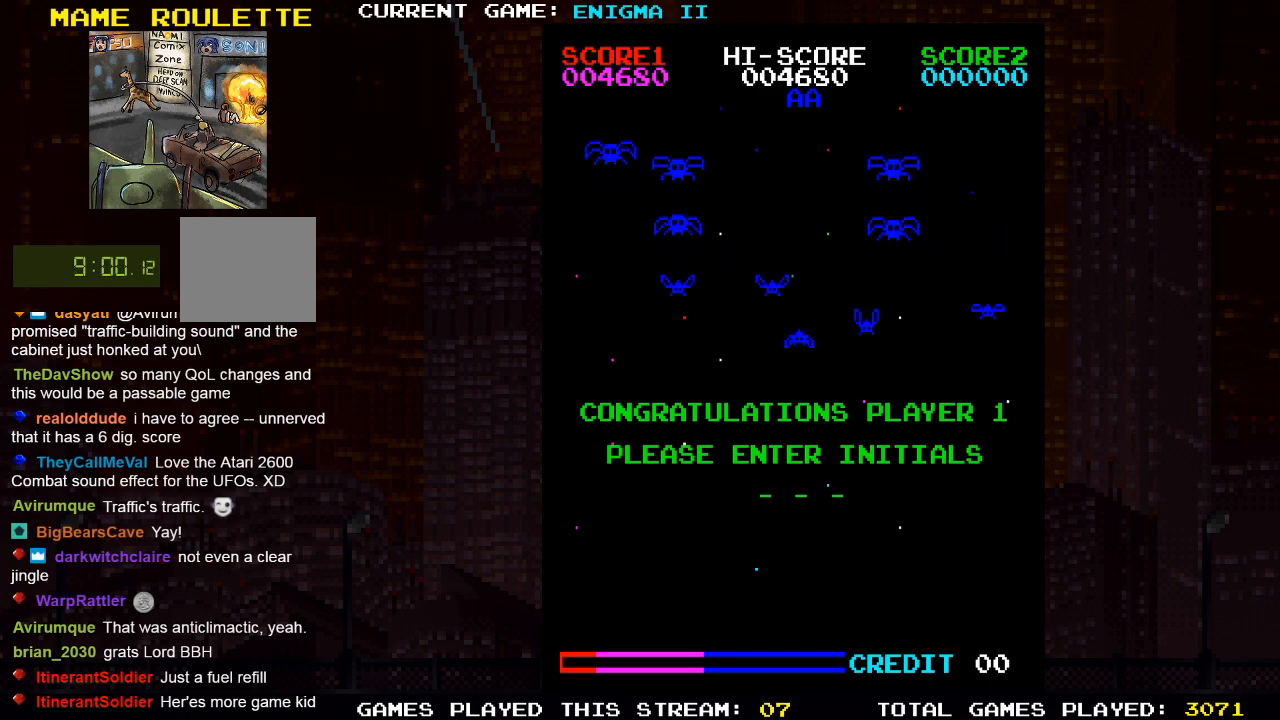
{"buttons": ["DPAD_RIGHT"], "left_stick": "center", "right_stick": "center", "events": [[267, "DPAD_LEFT", "up"], [383, "DPAD_RIGHT", "down"]]}
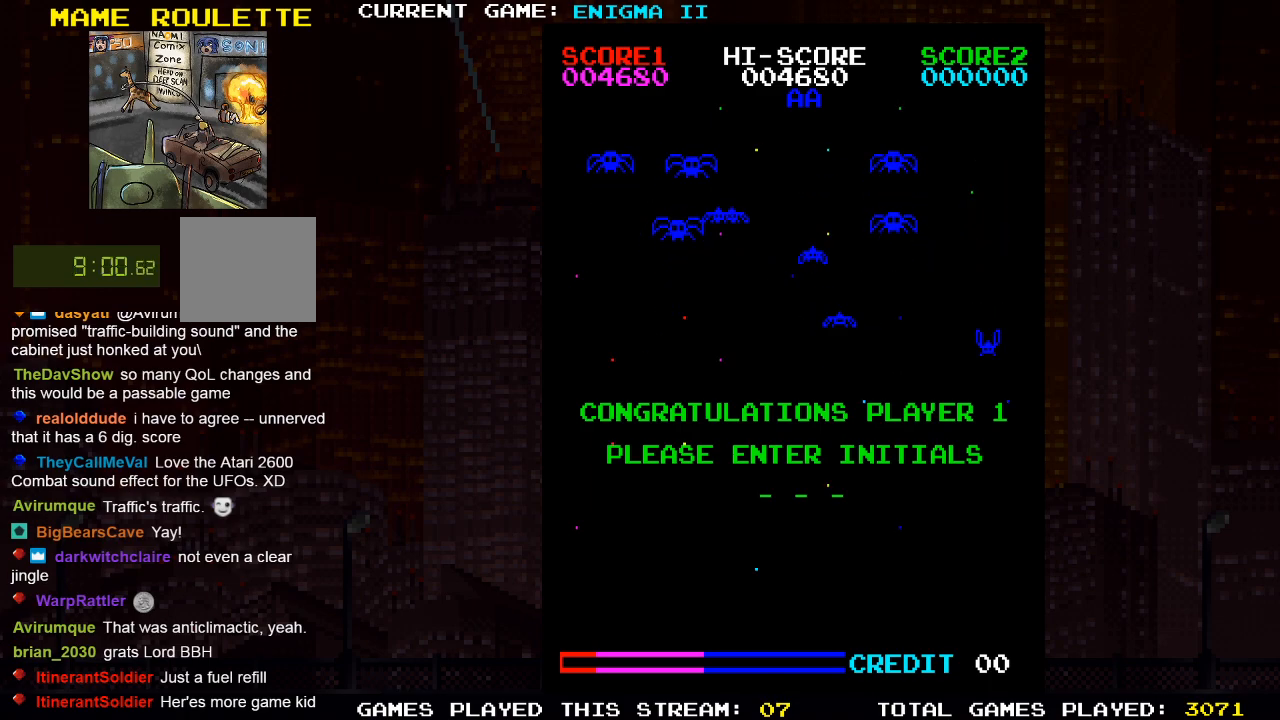
{"buttons": ["DPAD_RIGHT"], "left_stick": "center", "right_stick": "center", "events": []}
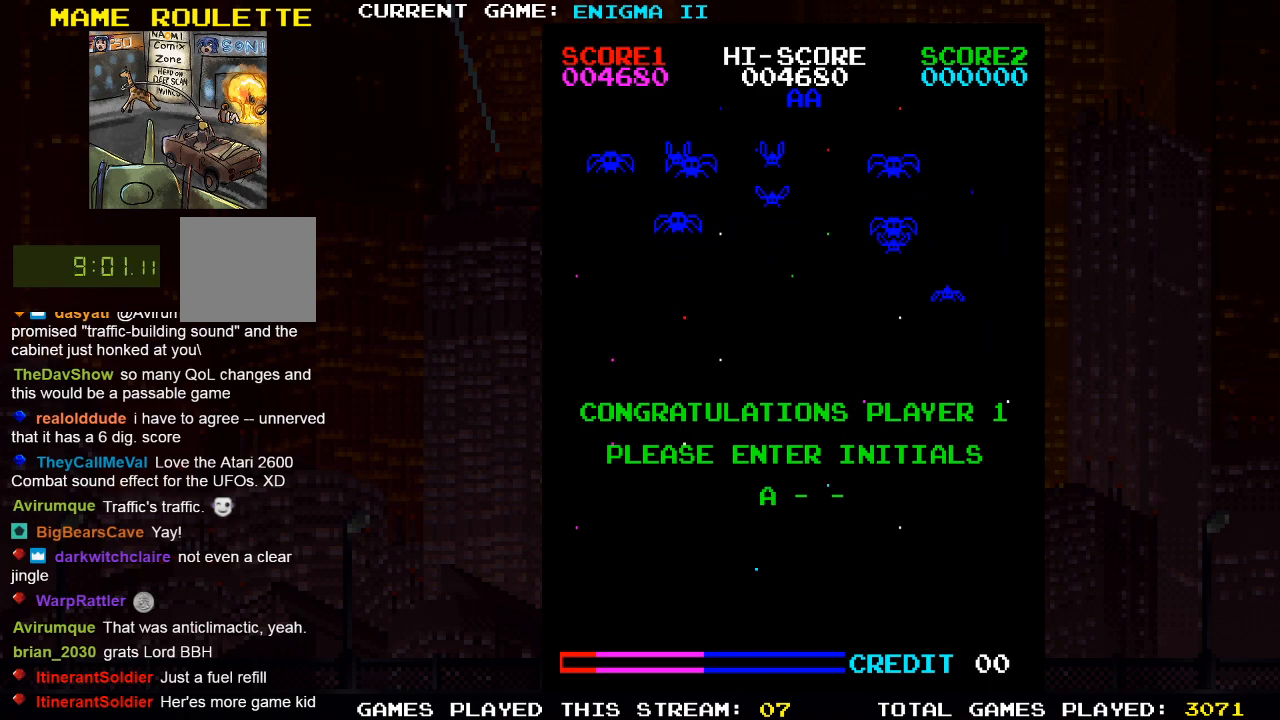
{"buttons": ["DPAD_LEFT"], "left_stick": "center", "right_stick": "center", "events": [[33, "DPAD_RIGHT", "up"], [100, "DPAD_LEFT", "down"]]}
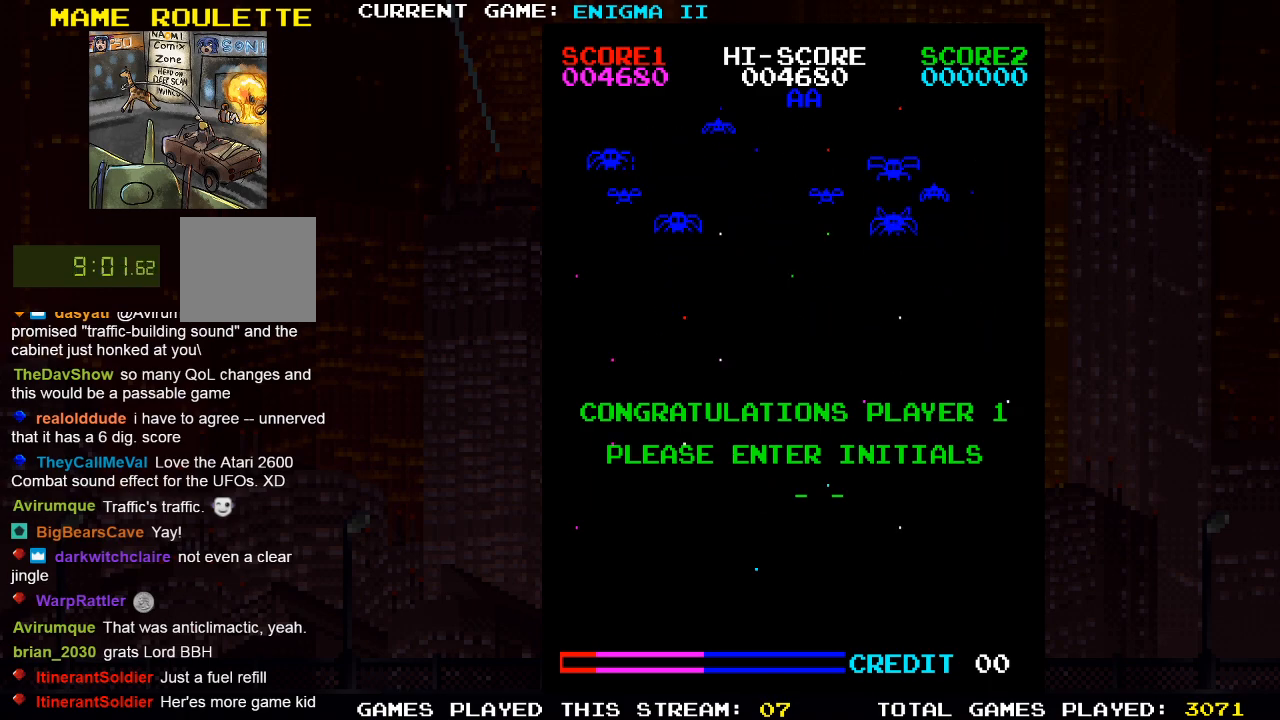
{"buttons": ["DPAD_RIGHT"], "left_stick": "center", "right_stick": "center", "events": [[33, "DPAD_LEFT", "up"], [217, "DPAD_RIGHT", "down"]]}
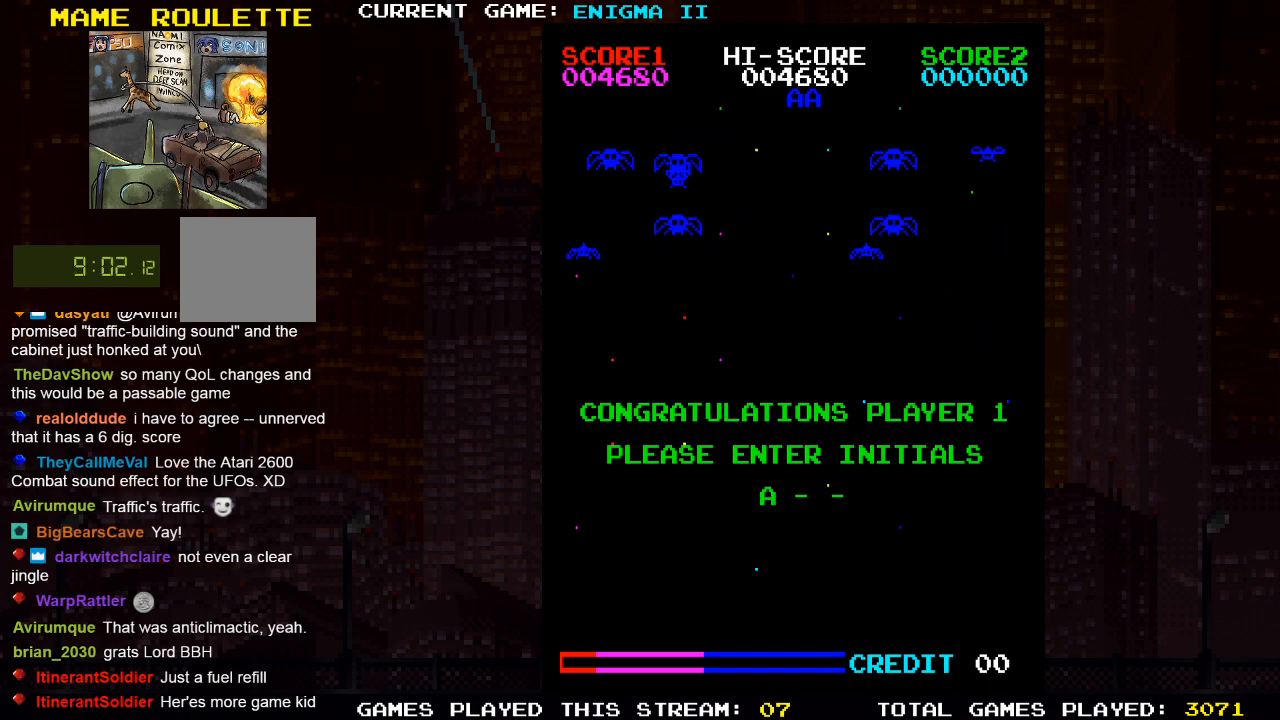
{"buttons": ["DPAD_RIGHT"], "left_stick": "center", "right_stick": "center", "events": []}
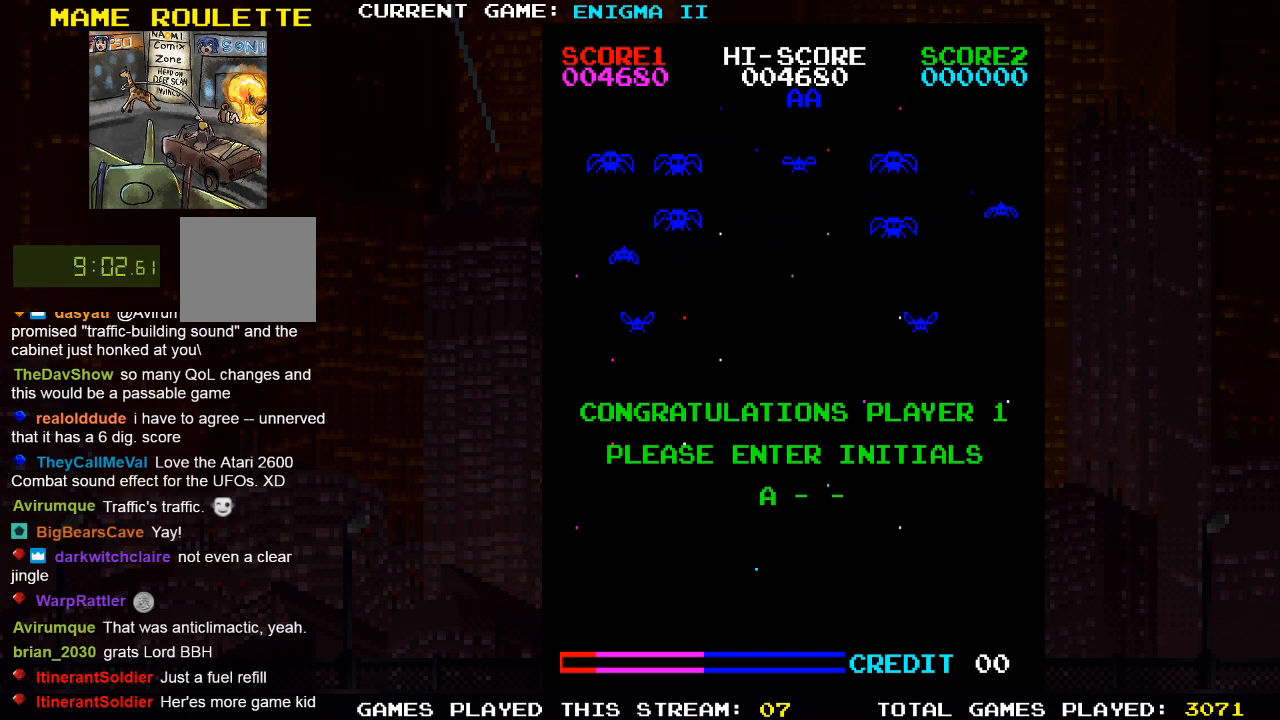
{"buttons": ["SQUARE"], "left_stick": "center", "right_stick": "center", "events": [[217, "DPAD_RIGHT", "up"], [450, "SQUARE", "down"]]}
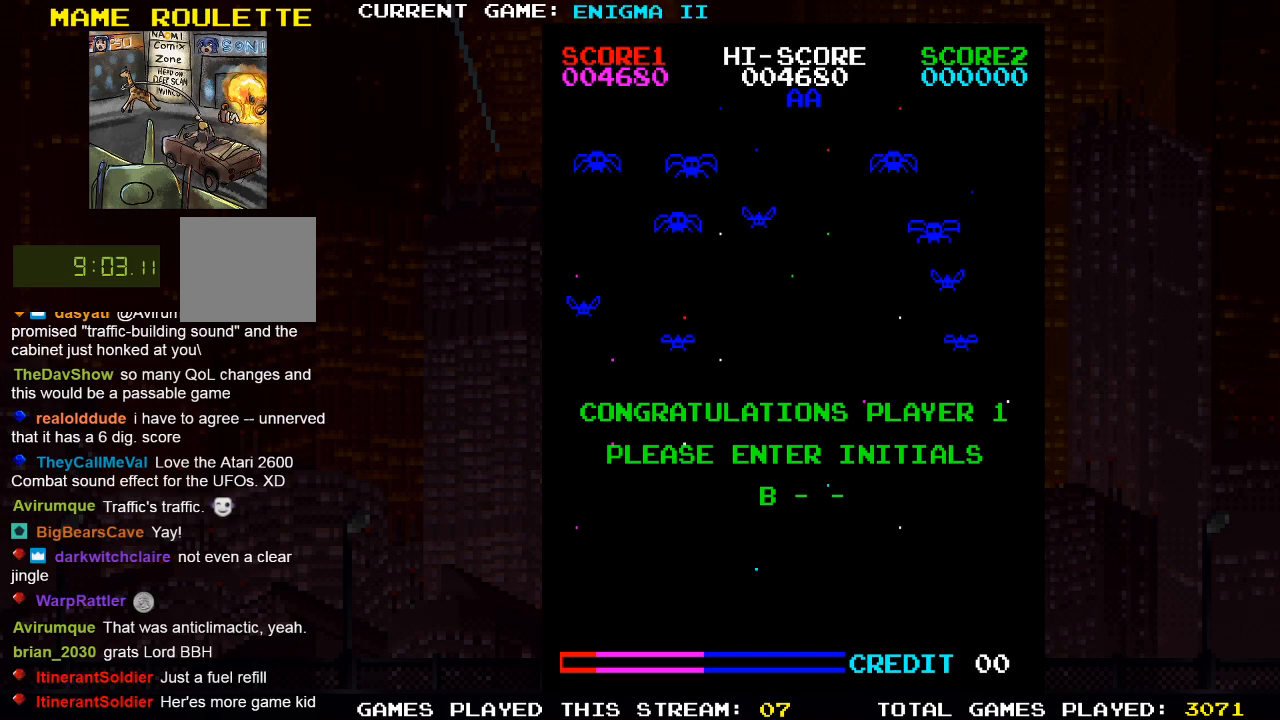
{"buttons": [], "left_stick": "center", "right_stick": "center", "events": [[133, "SQUARE", "up"]]}
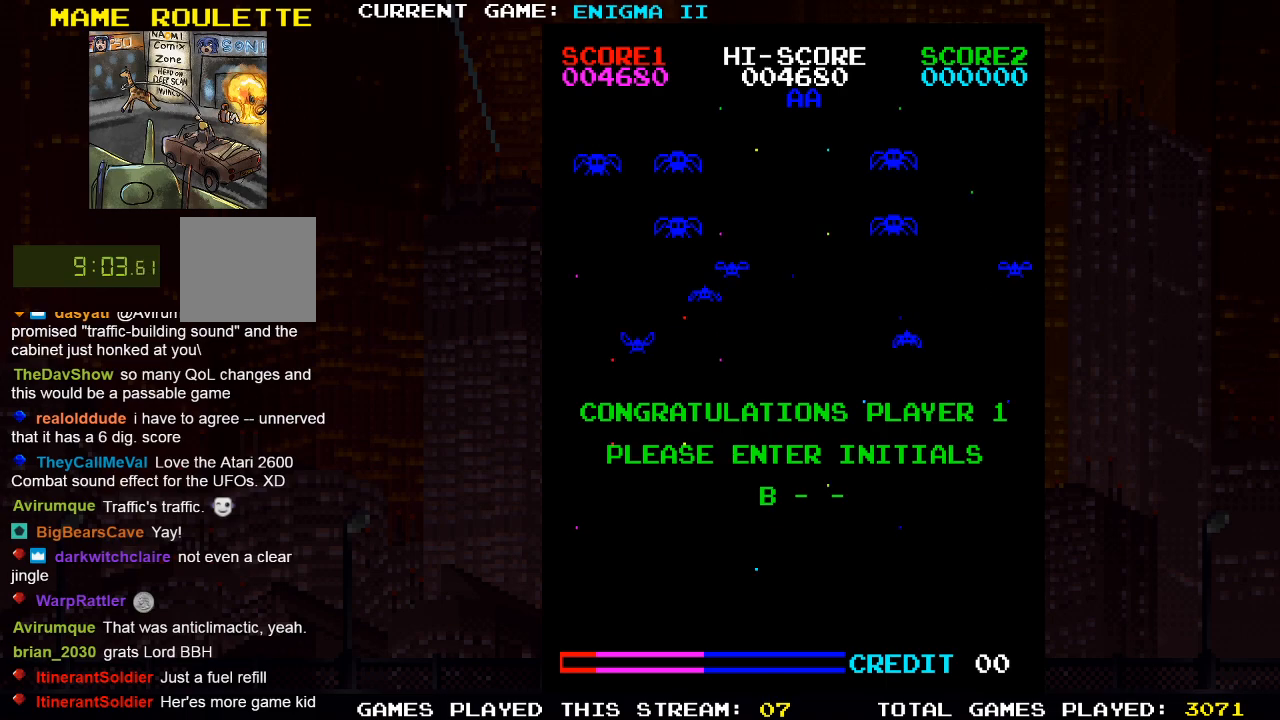
{"buttons": [], "left_stick": "center", "right_stick": "center", "events": [[33, "DPAD_RIGHT", "down"], [350, "DPAD_RIGHT", "up"]]}
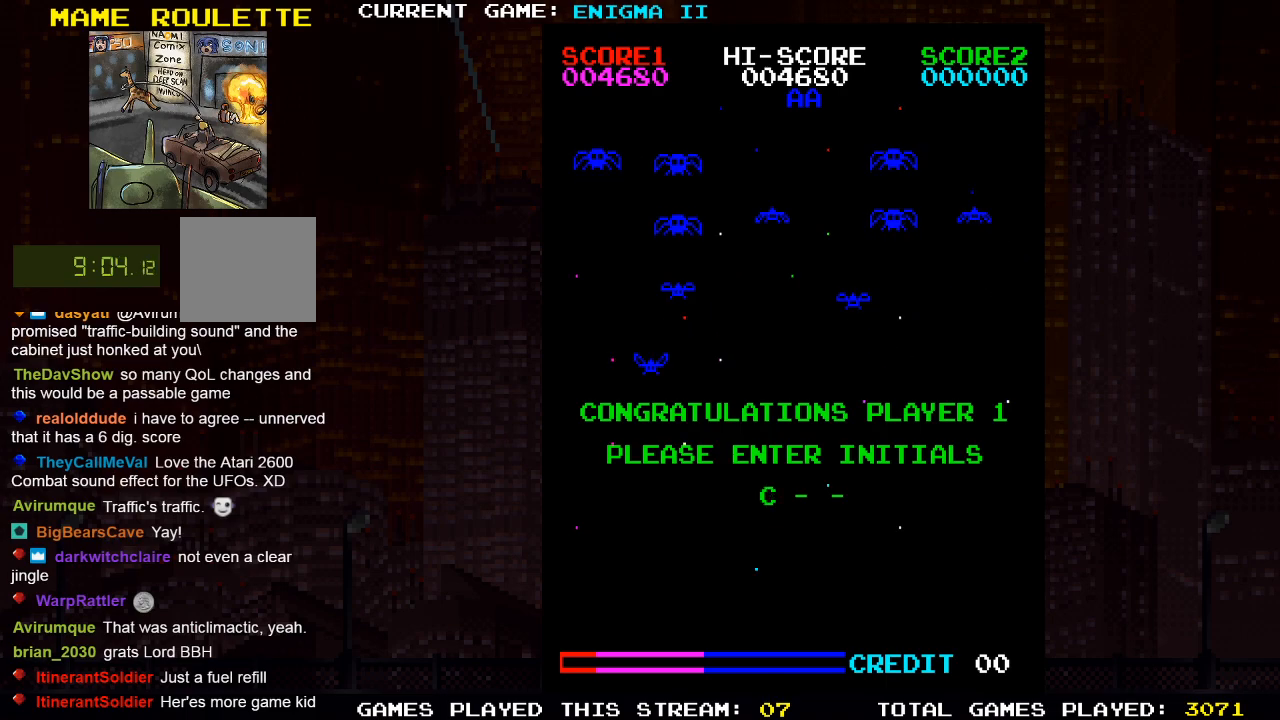
{"buttons": [], "left_stick": "center", "right_stick": "center", "events": [[117, "DPAD_LEFT", "down"], [367, "DPAD_LEFT", "up"]]}
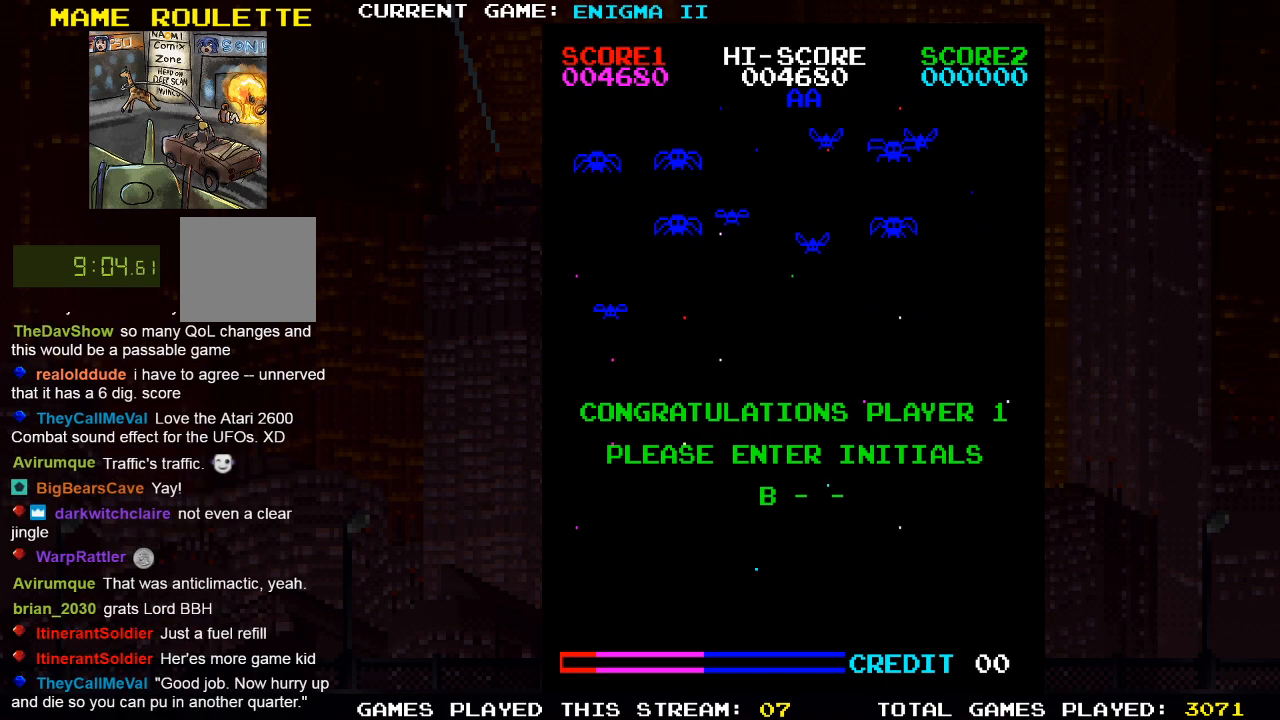
{"buttons": [], "left_stick": "center", "right_stick": "center", "events": [[100, "SQUARE", "down"], [483, "SQUARE", "up"]]}
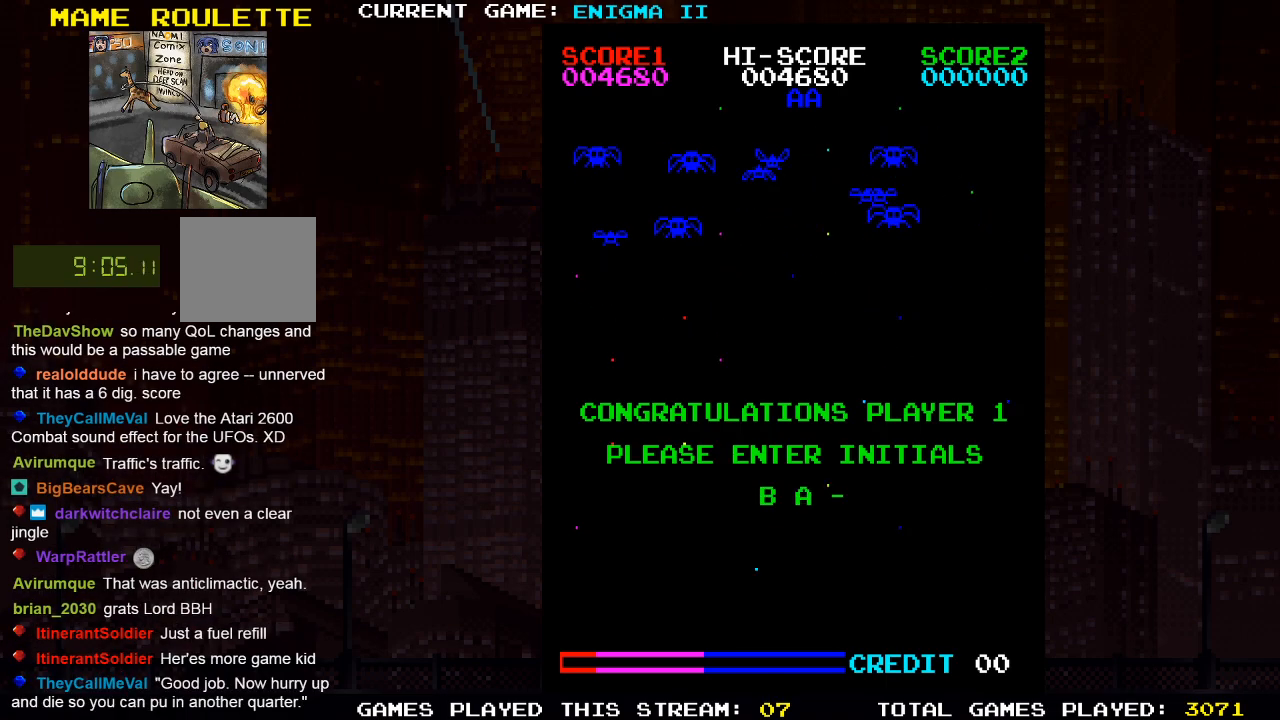
{"buttons": [], "left_stick": "center", "right_stick": "center", "events": [[133, "DPAD_RIGHT", "down"], [367, "DPAD_RIGHT", "up"]]}
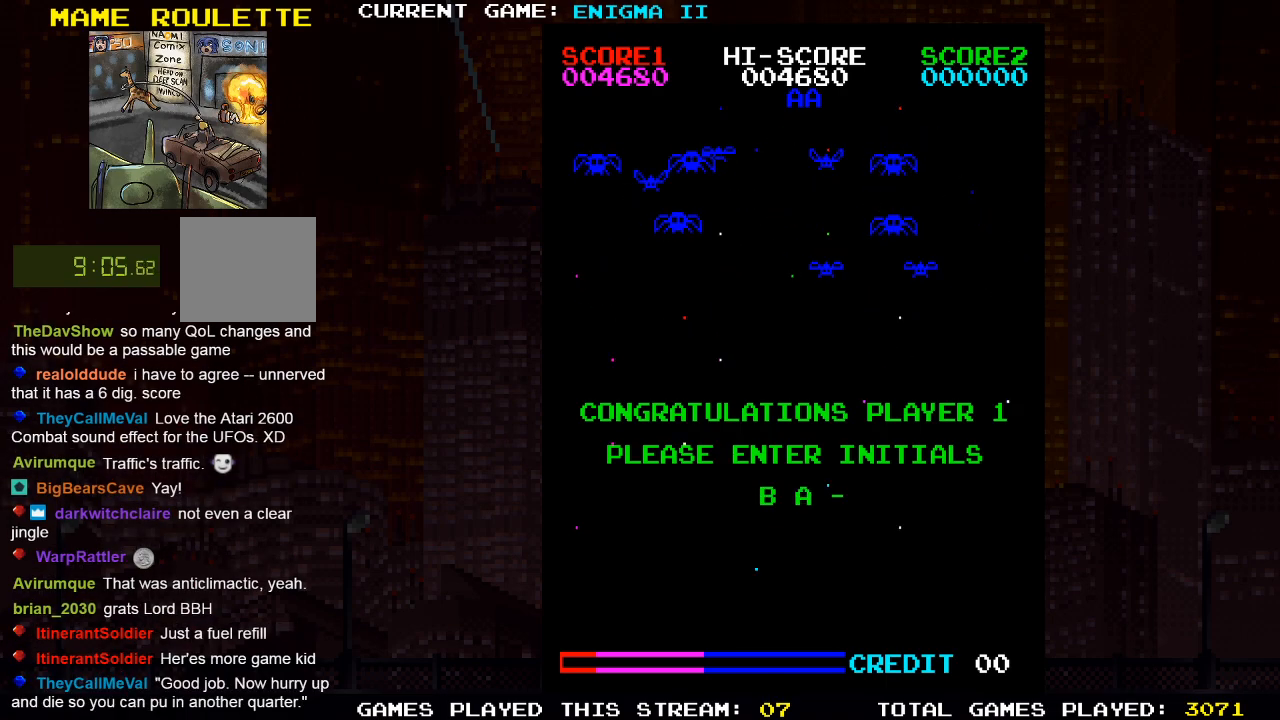
{"buttons": [], "left_stick": "center", "right_stick": "center", "events": [[117, "DPAD_RIGHT", "down"], [333, "DPAD_RIGHT", "up"]]}
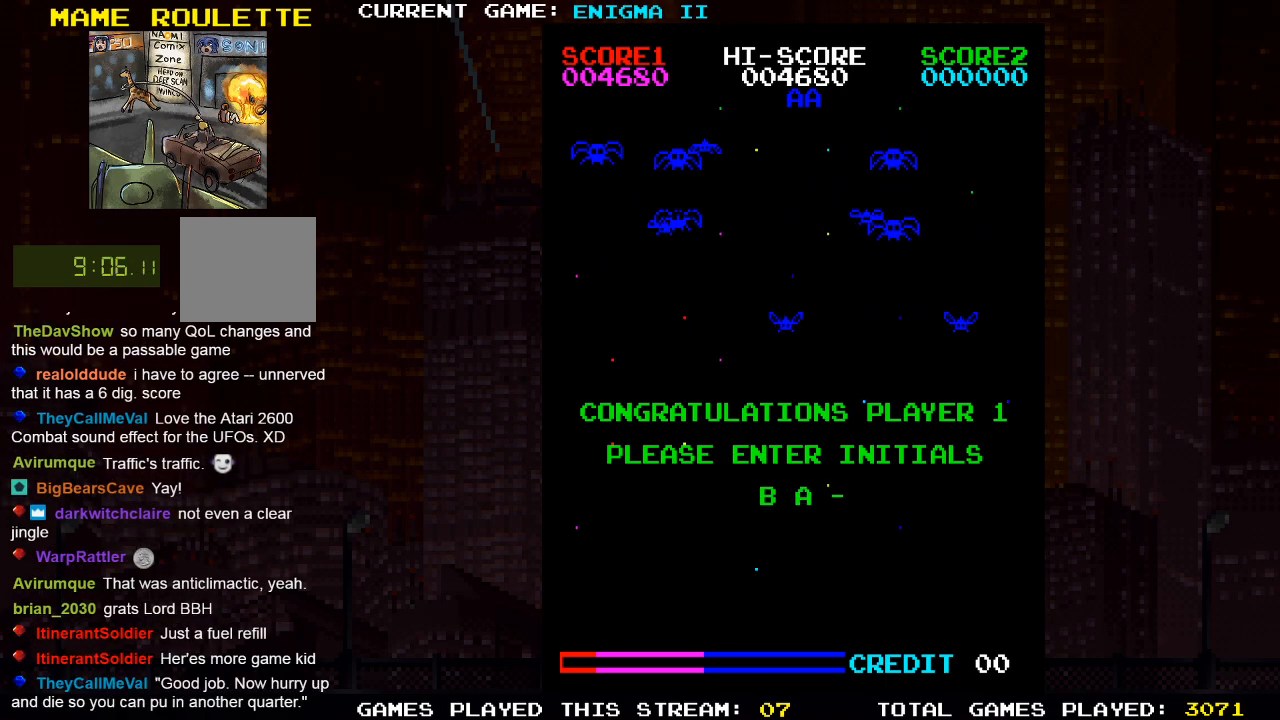
{"buttons": [], "left_stick": "center", "right_stick": "center", "events": [[83, "DPAD_RIGHT", "down"], [317, "DPAD_RIGHT", "up"]]}
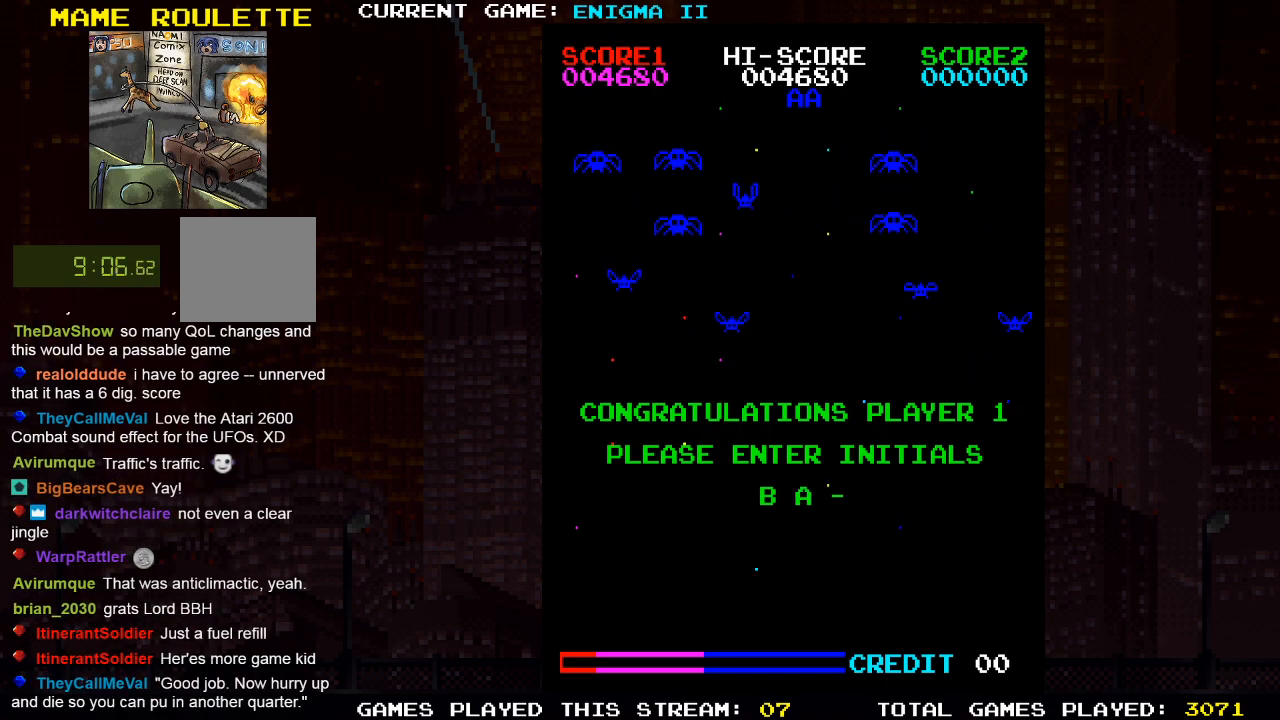
{"buttons": [], "left_stick": "center", "right_stick": "center", "events": [[67, "DPAD_RIGHT", "down"], [300, "DPAD_RIGHT", "up"]]}
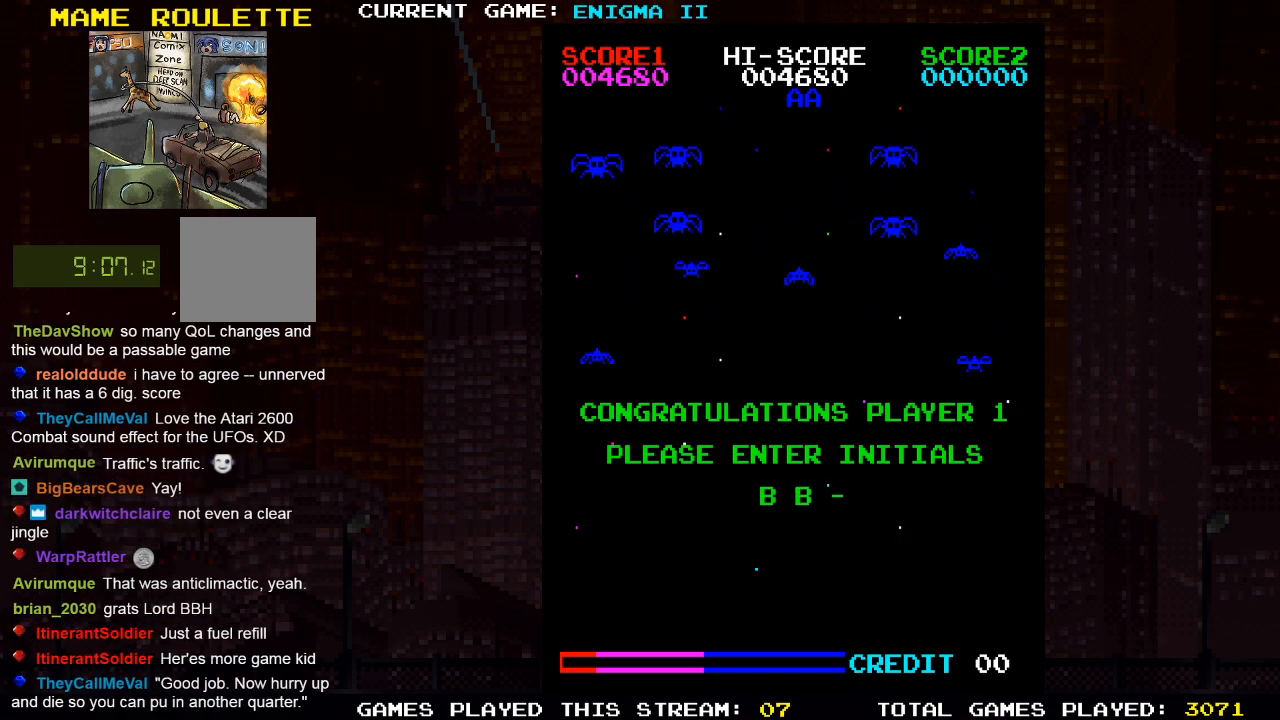
{"buttons": ["DPAD_RIGHT"], "left_stick": "center", "right_stick": "center", "events": [[83, "SQUARE", "down"], [317, "SQUARE", "up"], [467, "DPAD_RIGHT", "down"]]}
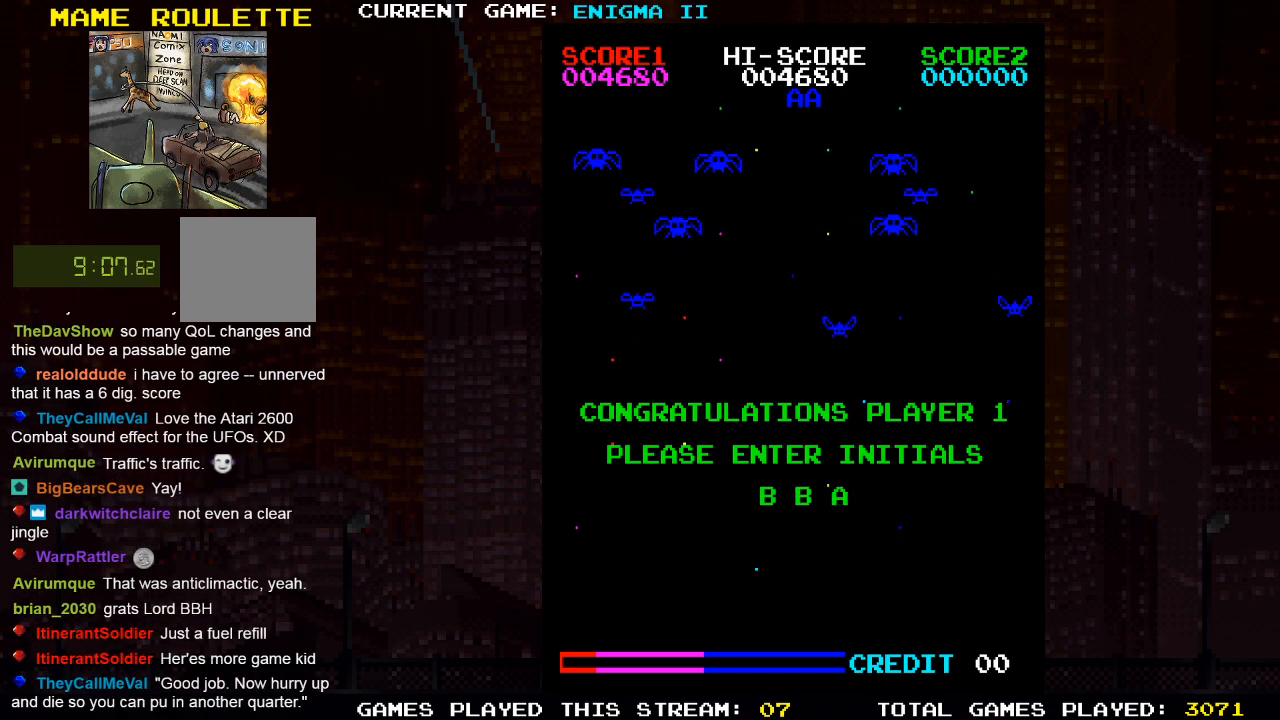
{"buttons": ["DPAD_RIGHT"], "left_stick": "center", "right_stick": "center", "events": []}
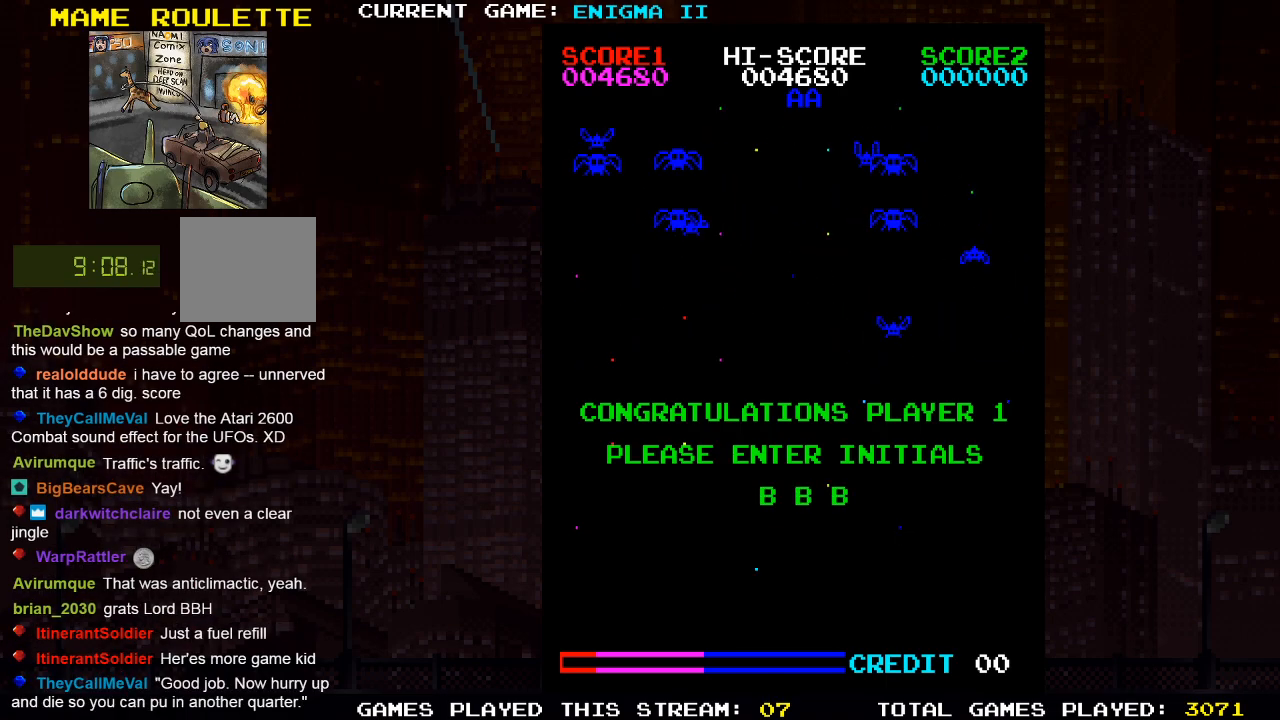
{"buttons": ["DPAD_RIGHT"], "left_stick": "center", "right_stick": "center", "events": []}
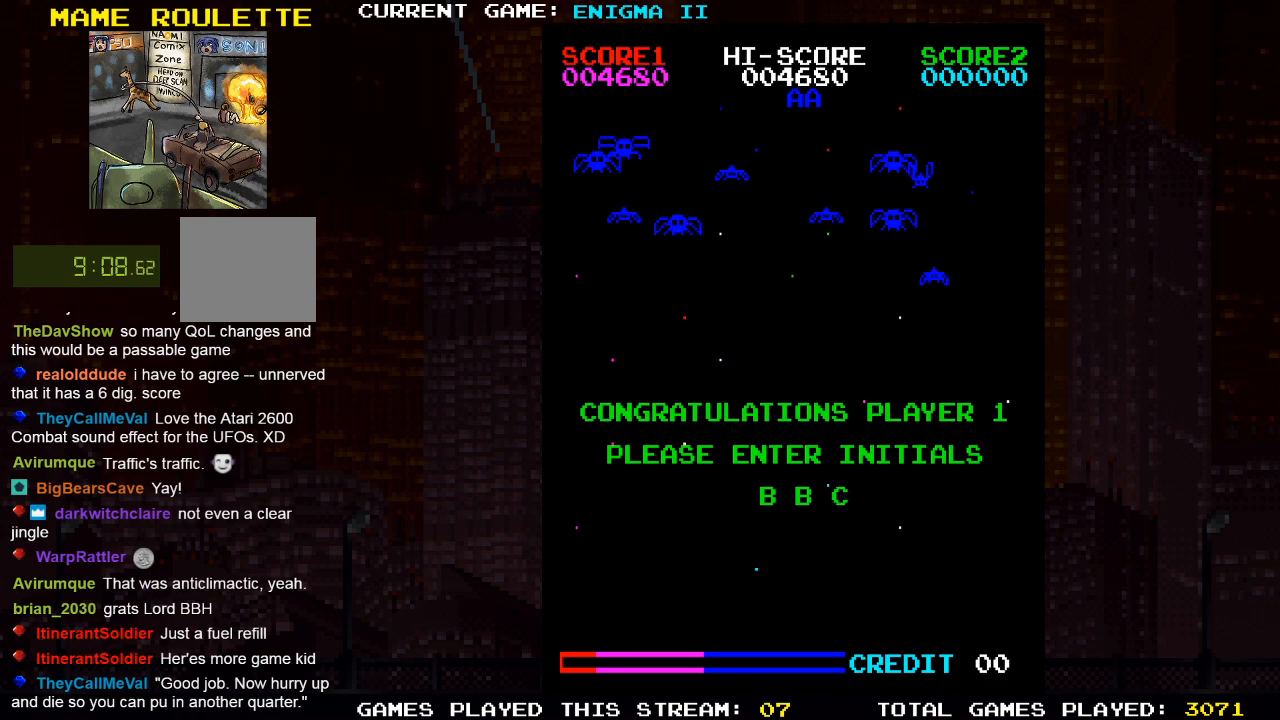
{"buttons": ["DPAD_RIGHT"], "left_stick": "center", "right_stick": "center", "events": []}
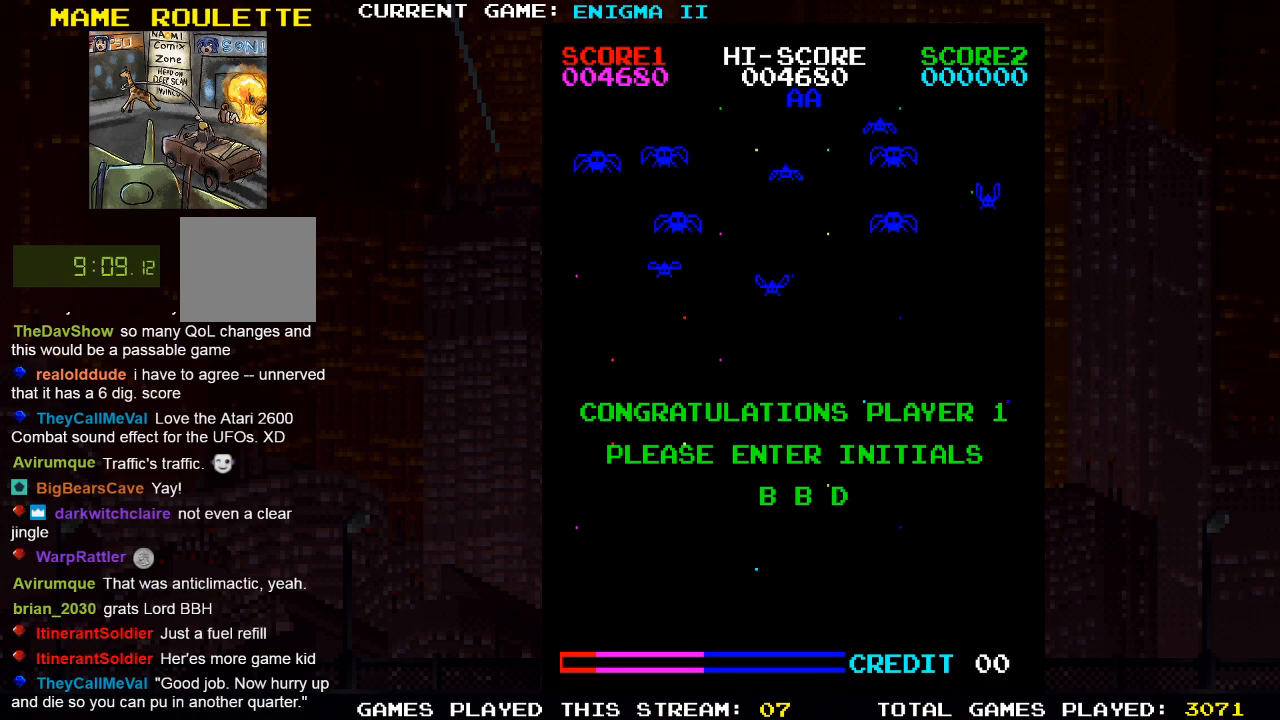
{"buttons": ["DPAD_RIGHT"], "left_stick": "center", "right_stick": "center", "events": []}
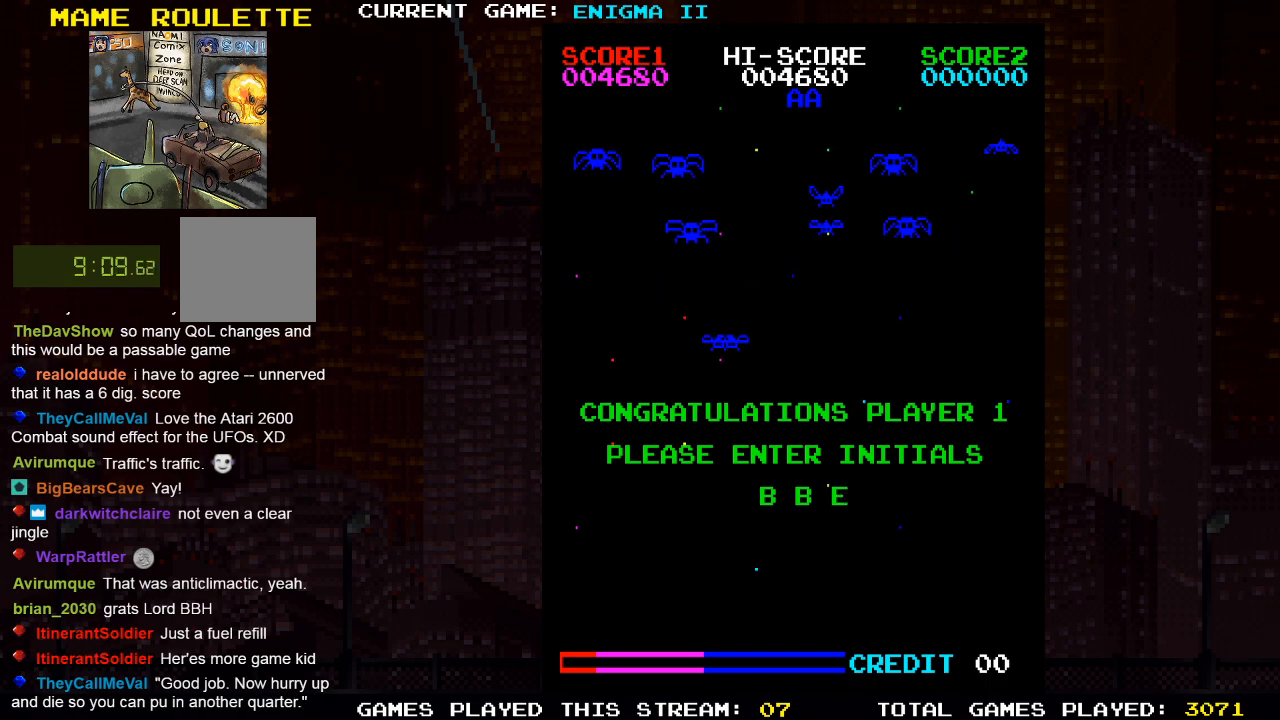
{"buttons": ["DPAD_RIGHT"], "left_stick": "center", "right_stick": "center", "events": []}
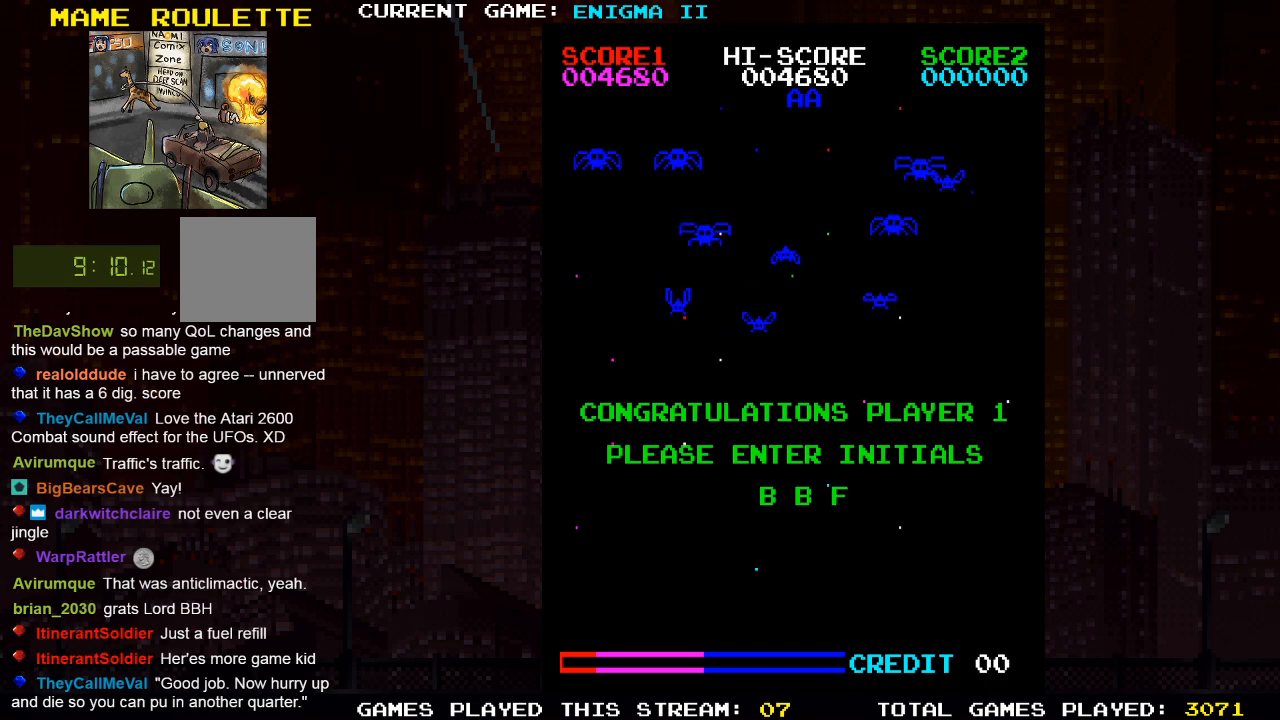
{"buttons": ["DPAD_RIGHT"], "left_stick": "center", "right_stick": "center", "events": []}
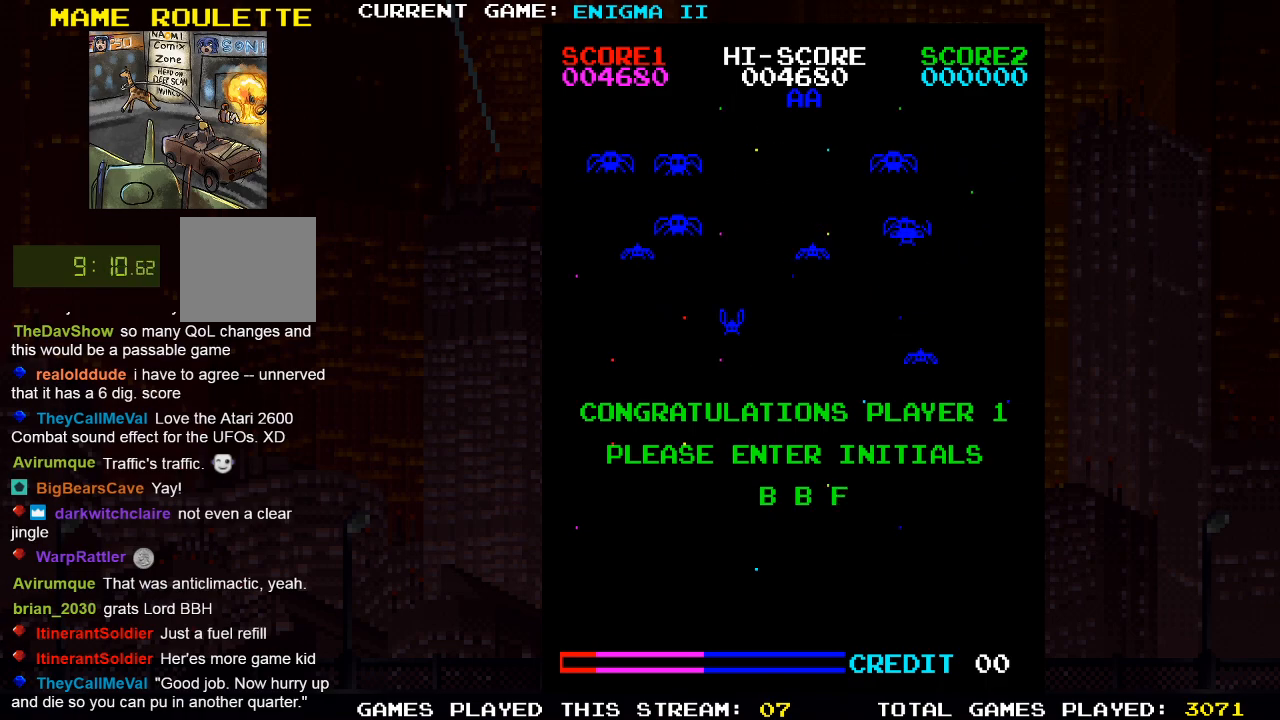
{"buttons": ["DPAD_RIGHT"], "left_stick": "center", "right_stick": "center", "events": []}
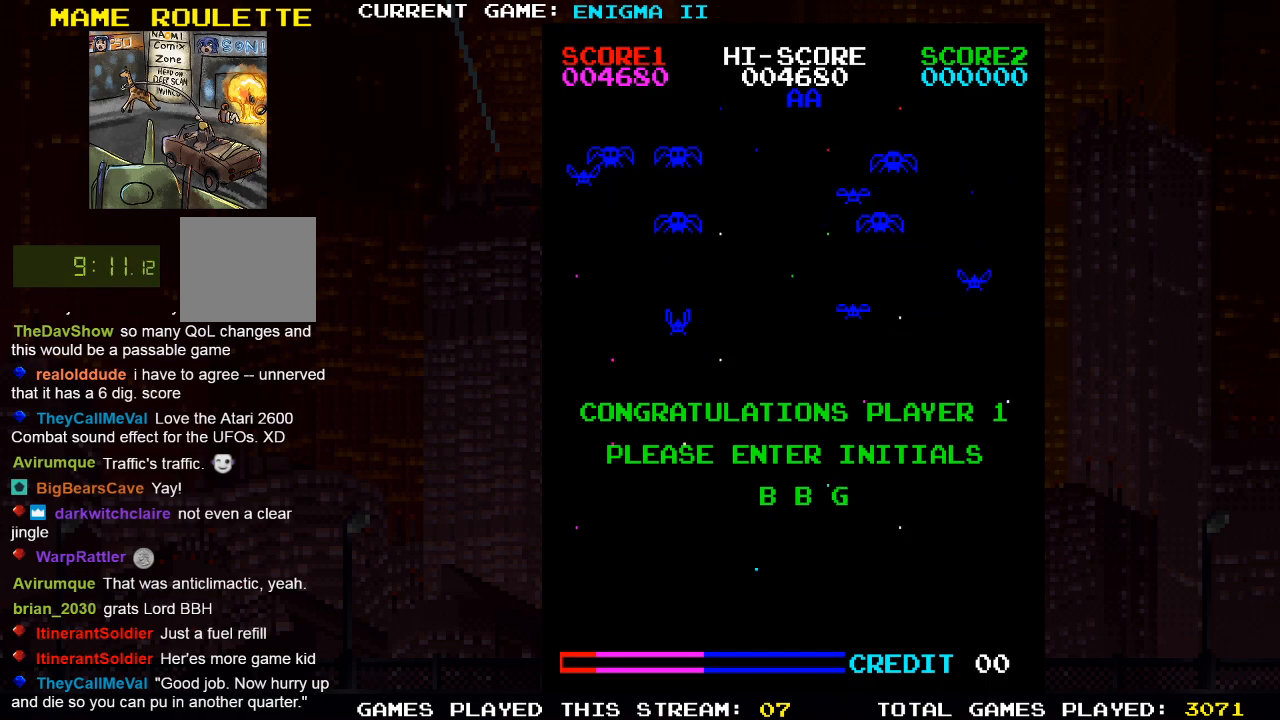
{"buttons": [], "left_stick": "center", "right_stick": "center", "events": [[367, "DPAD_RIGHT", "up"]]}
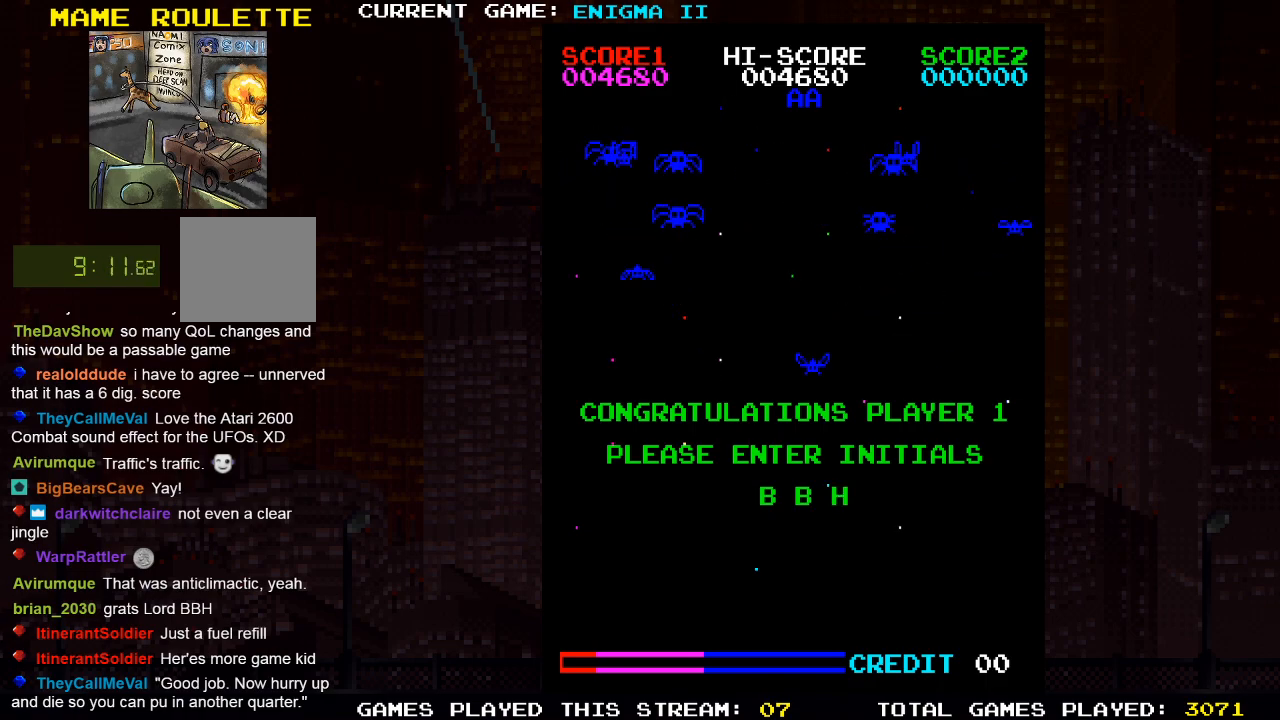
{"buttons": ["SQUARE"], "left_stick": "center", "right_stick": "center", "events": [[133, "SQUARE", "down"]]}
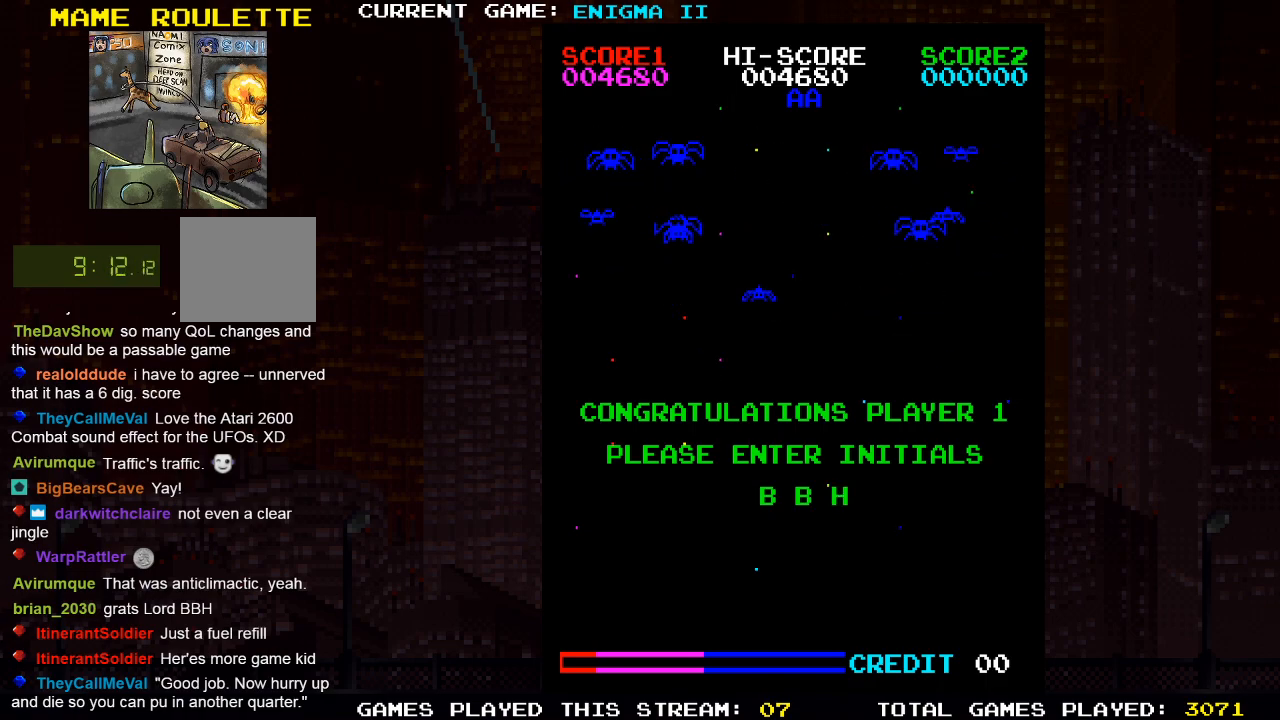
{"buttons": ["SQUARE"], "left_stick": "center", "right_stick": "center", "events": [[267, "SQUARE", "up"], [333, "SQUARE", "down"]]}
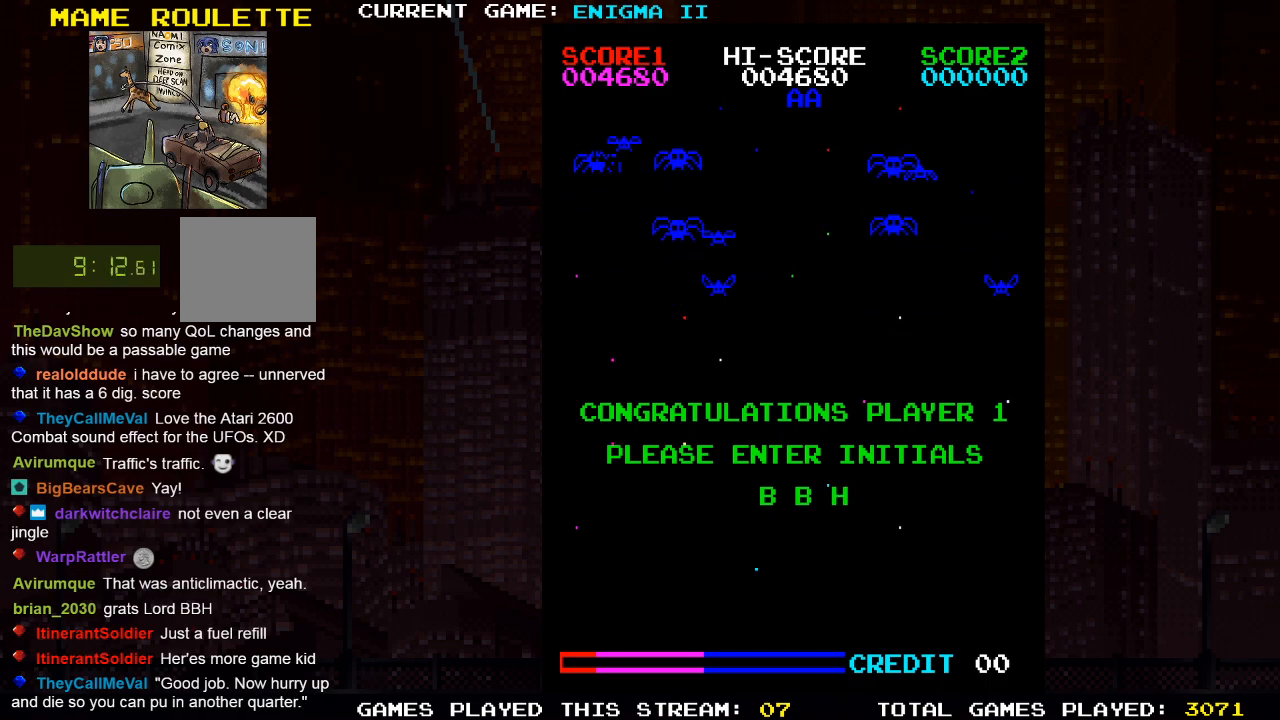
{"buttons": ["SQUARE"], "left_stick": "center", "right_stick": "center", "events": []}
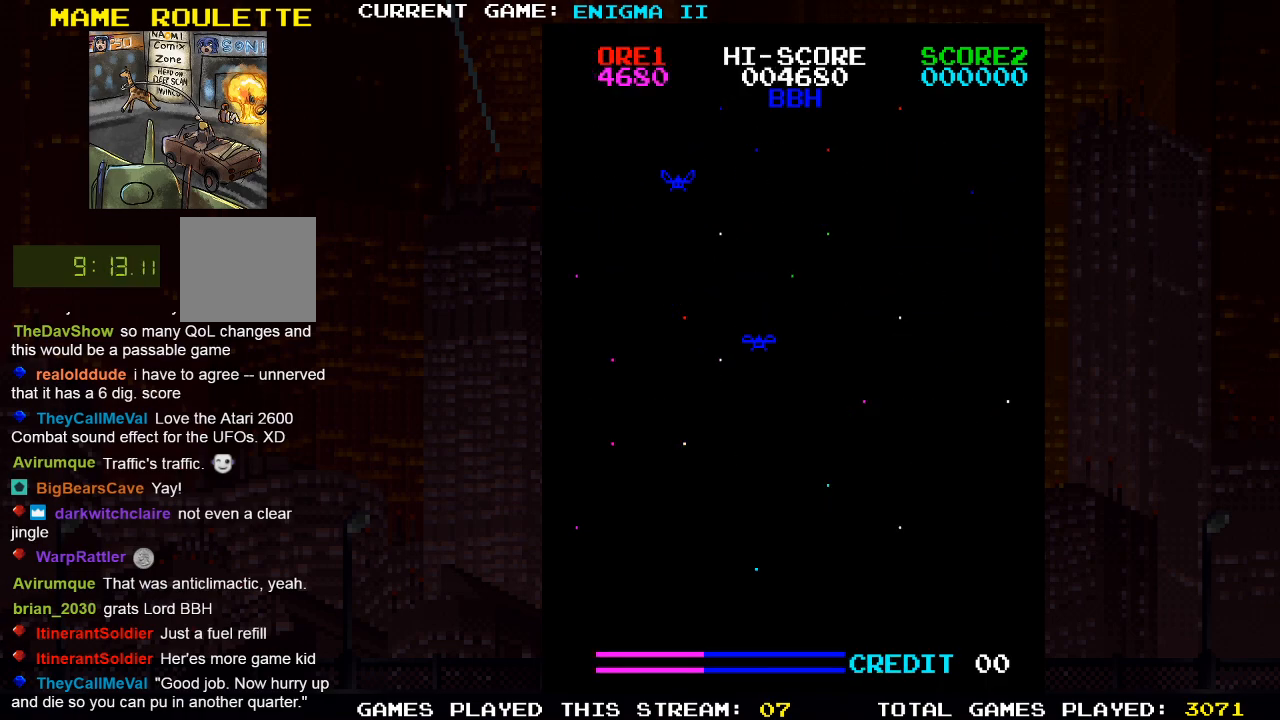
{"buttons": [], "left_stick": "center", "right_stick": "center", "events": [[100, "SQUARE", "up"]]}